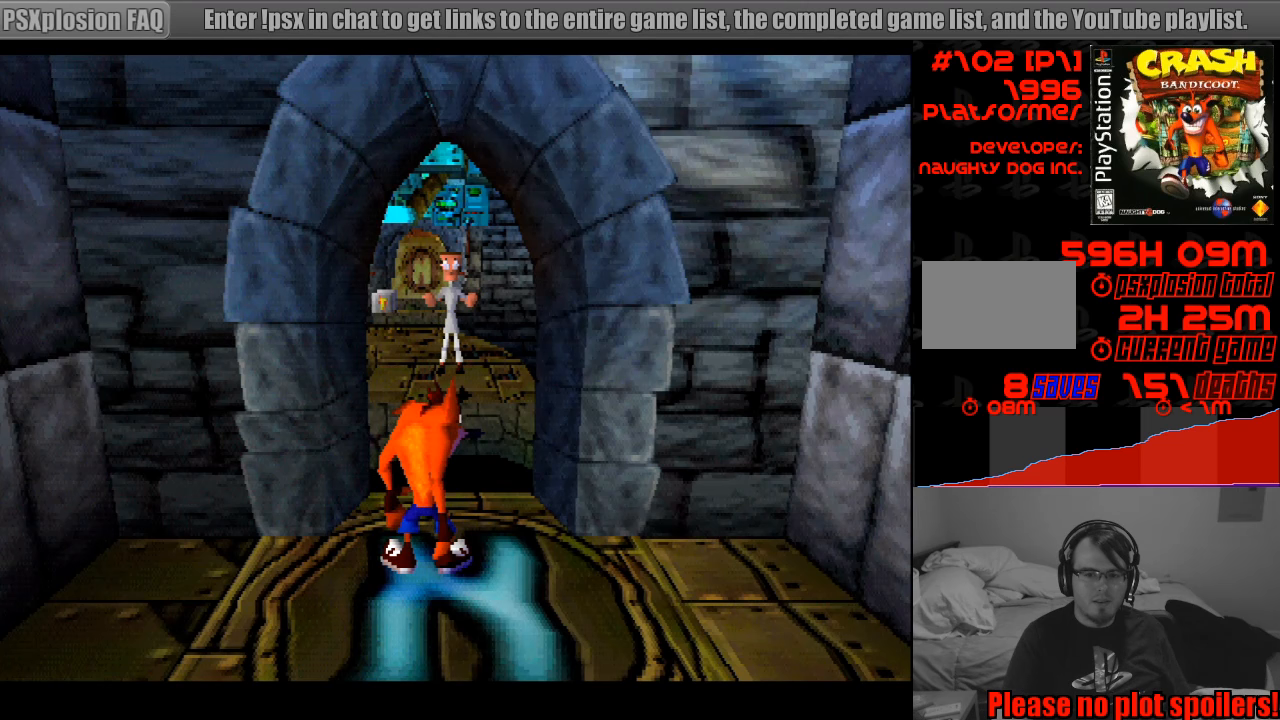
Gameplay with a controller (PlayStation layout); each line is a JSON object with the inputs held at the frame after it. "events" lists button and stick changes between this image and that frame as [ms after this image, input, new state], when the widget could be followed in between. Not read: L3 R3.
{"buttons": [], "events": []}
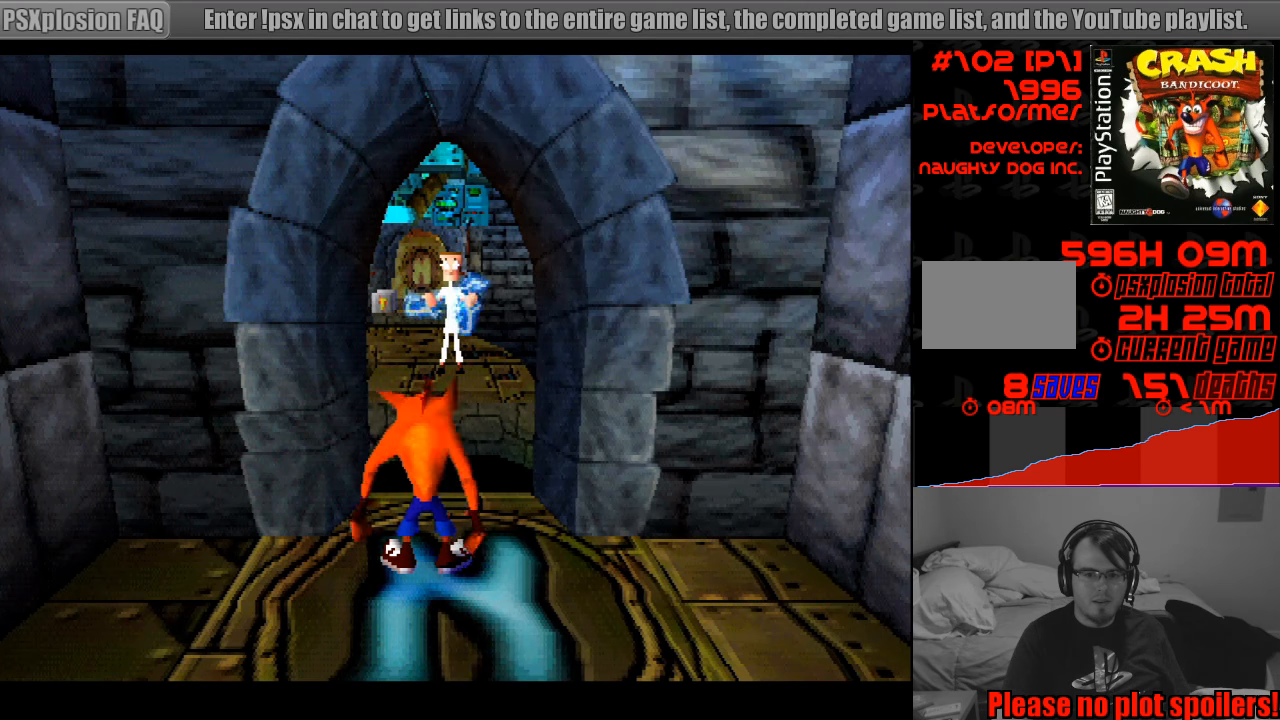
{"buttons": [], "events": []}
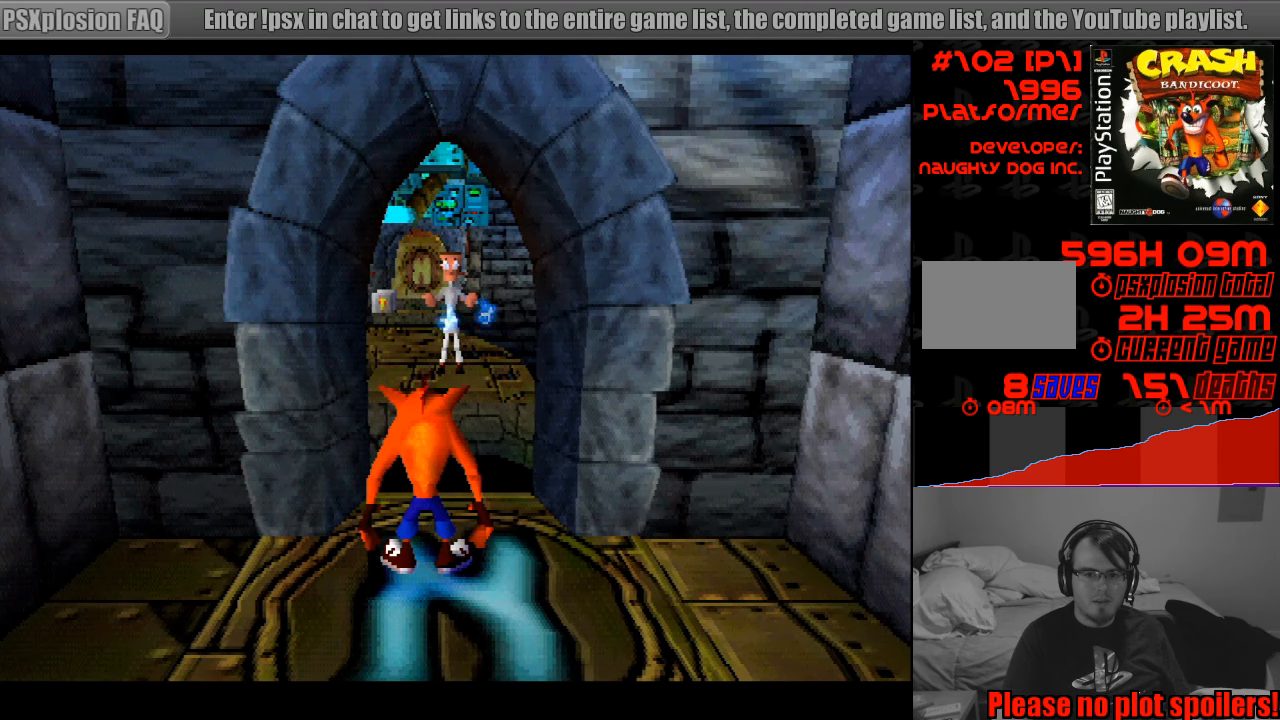
{"buttons": [], "events": []}
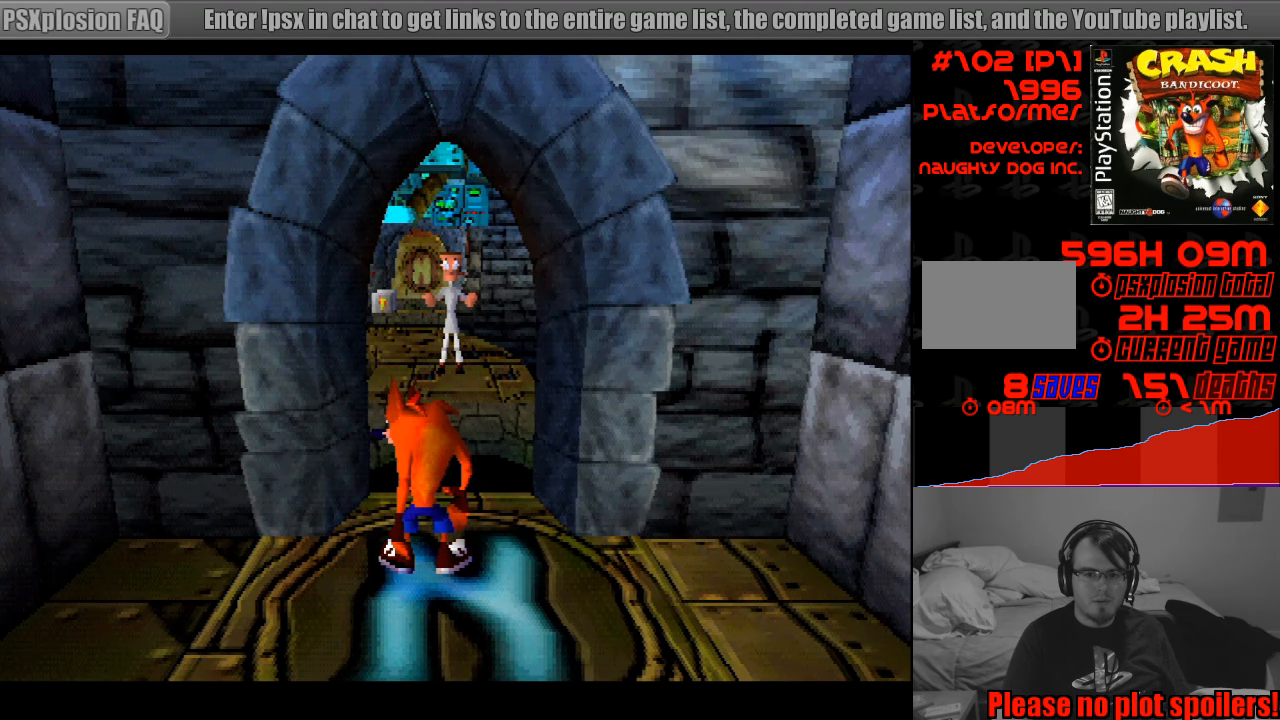
{"buttons": [], "events": []}
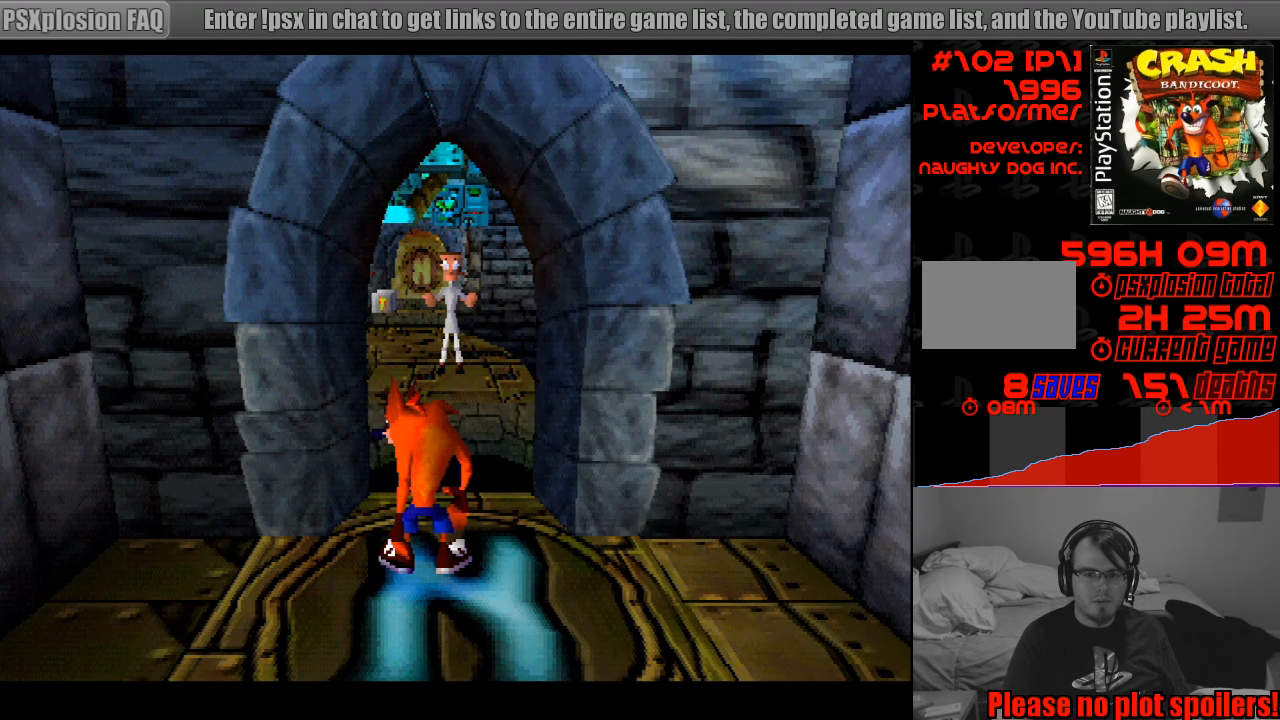
{"buttons": [], "events": []}
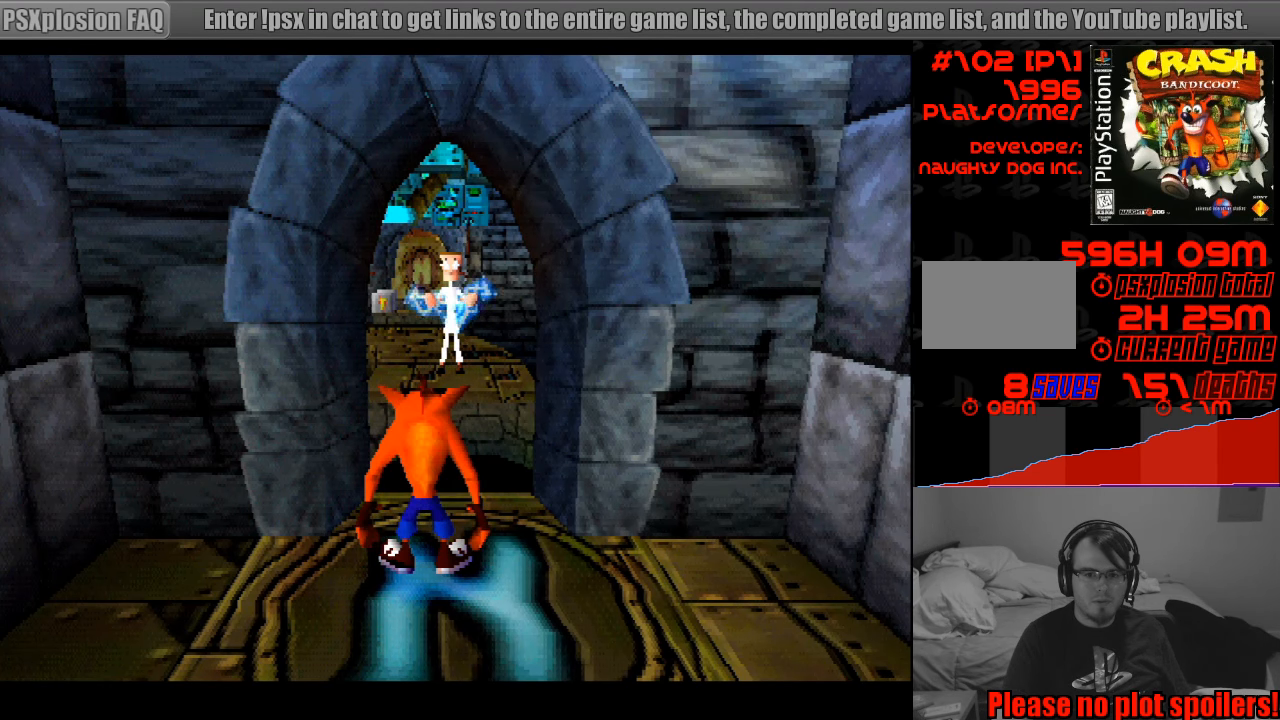
{"buttons": ["DPAD_UP"], "events": [[183, "DPAD_UP", "down"]]}
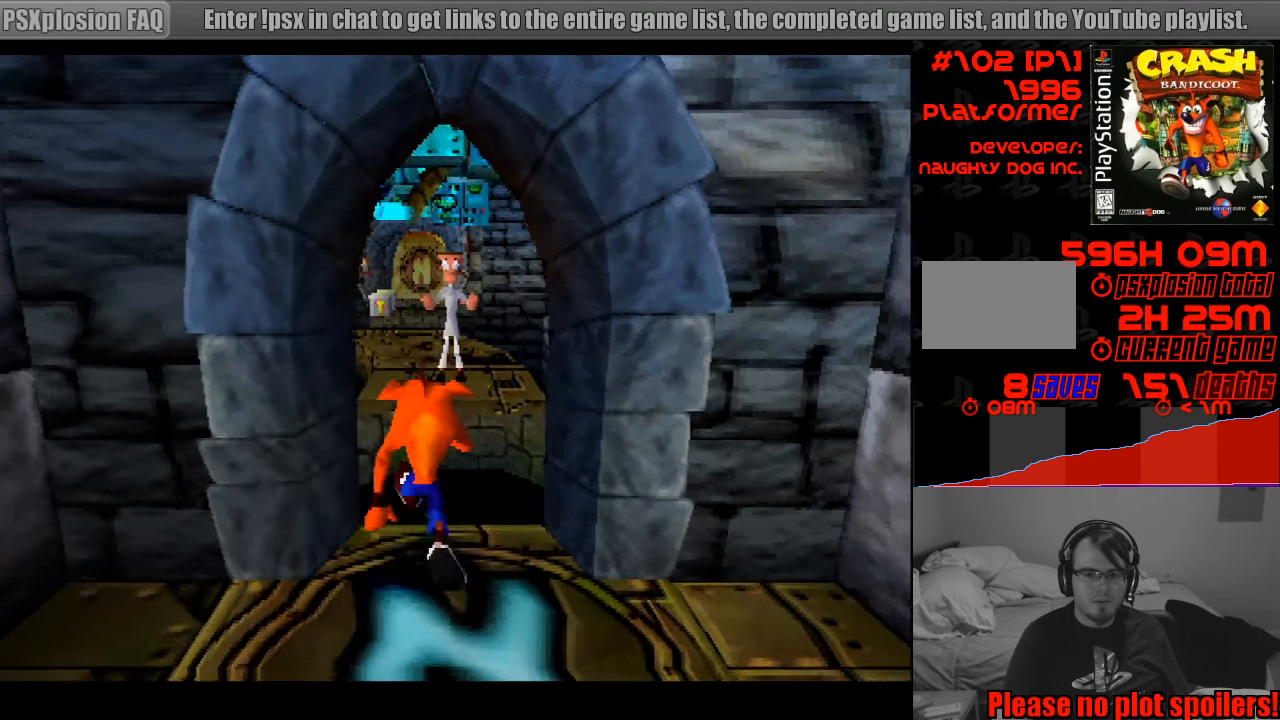
{"buttons": ["CROSS", "DPAD_UP"], "events": [[16, "CROSS", "down"], [200, "DPAD_UP", "up"], [216, "DPAD_UP", "down"]]}
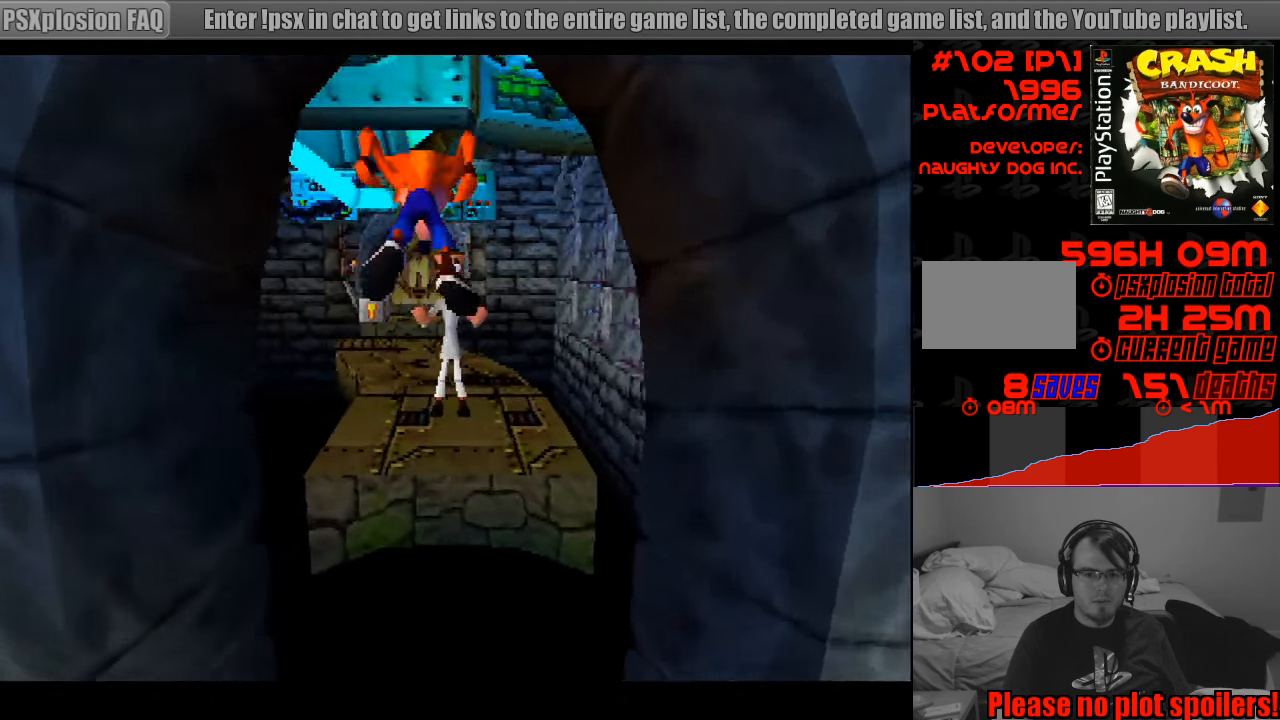
{"buttons": ["SQUARE", "DPAD_UP"], "events": [[50, "START", "down"], [66, "CROSS", "up"], [66, "START", "up"], [450, "SQUARE", "down"]]}
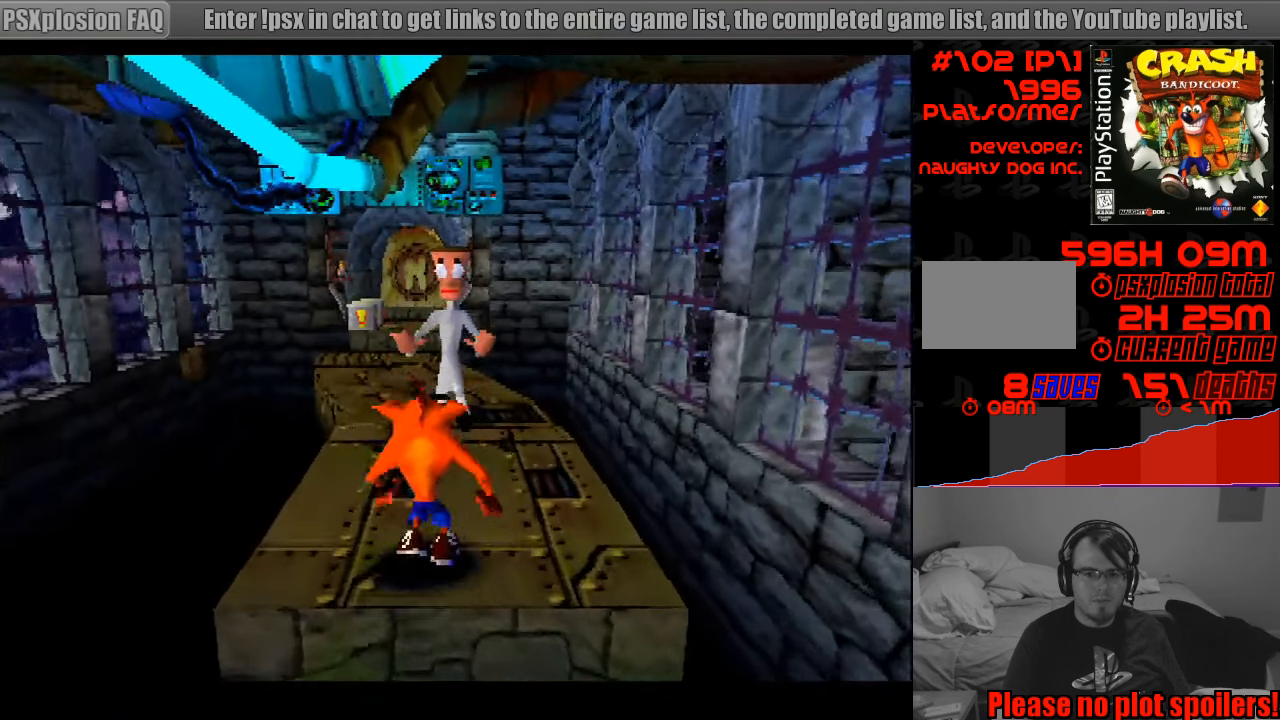
{"buttons": ["DPAD_DOWN"], "events": [[266, "DPAD_UP", "up"], [433, "SQUARE", "up"], [450, "DPAD_DOWN", "down"]]}
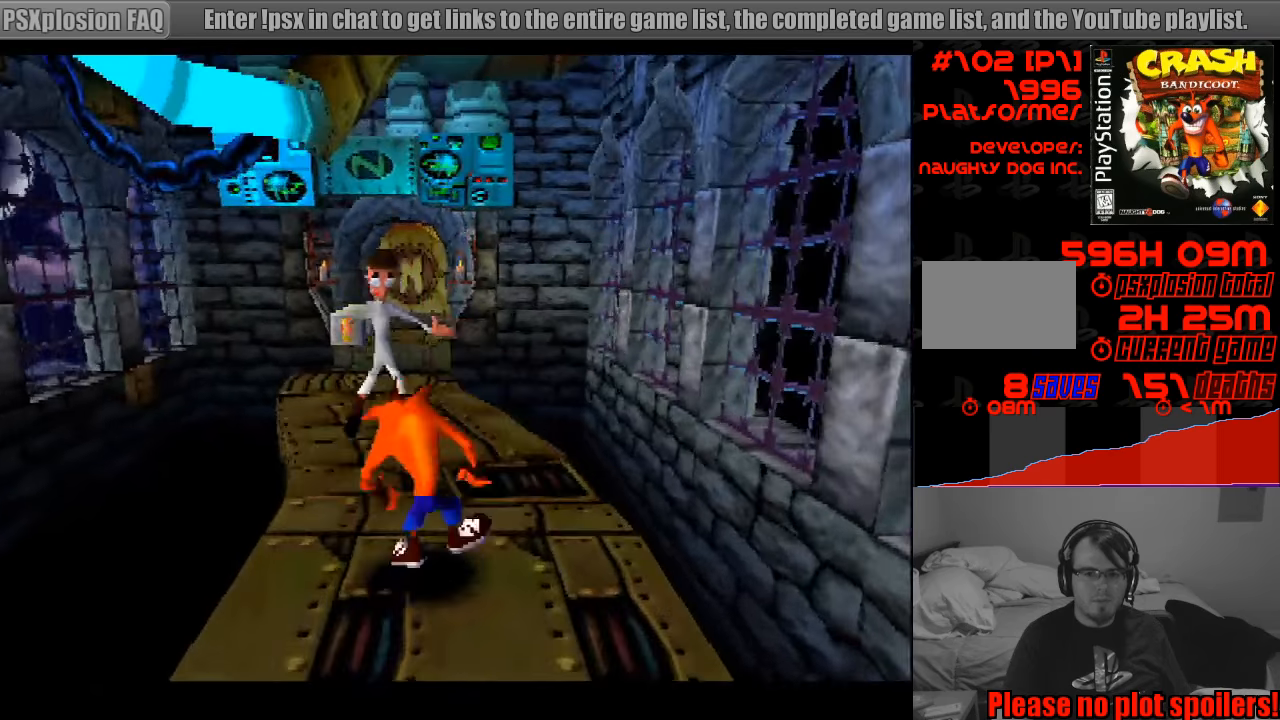
{"buttons": [], "events": [[133, "DPAD_DOWN", "up"]]}
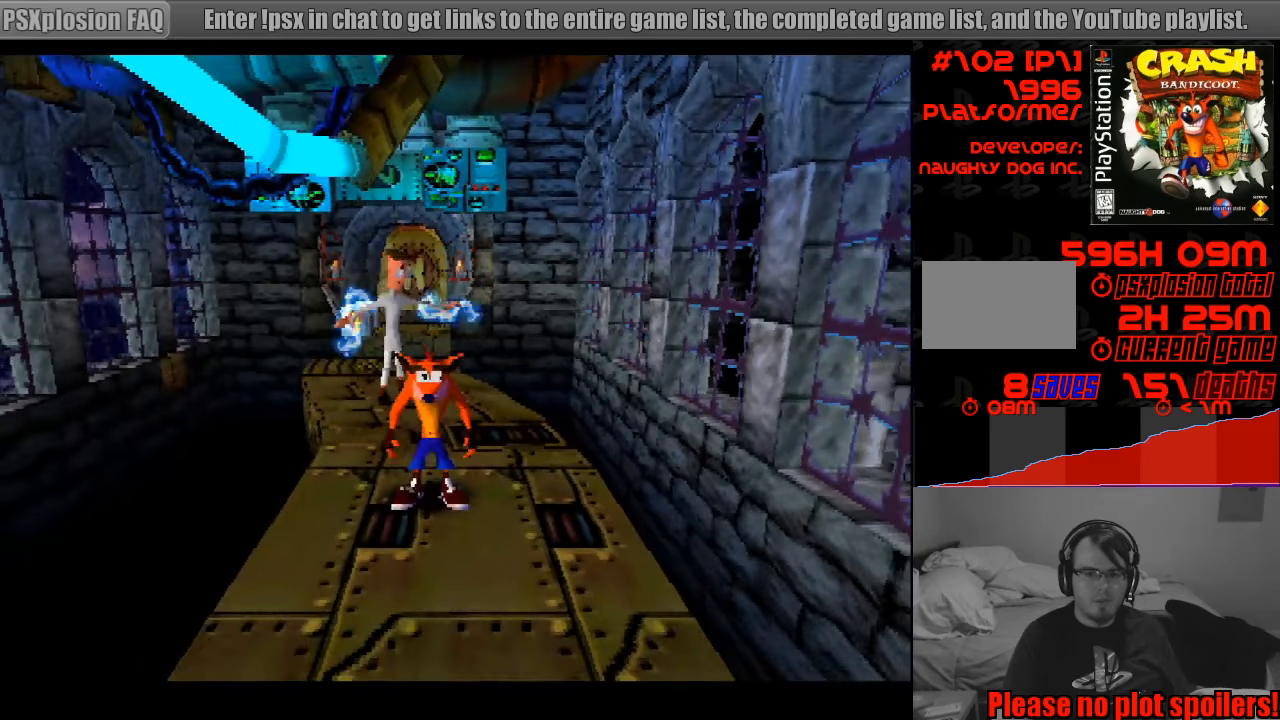
{"buttons": ["DPAD_UP", "DPAD_LEFT"], "events": [[50, "DPAD_UP", "down"], [400, "DPAD_LEFT", "down"]]}
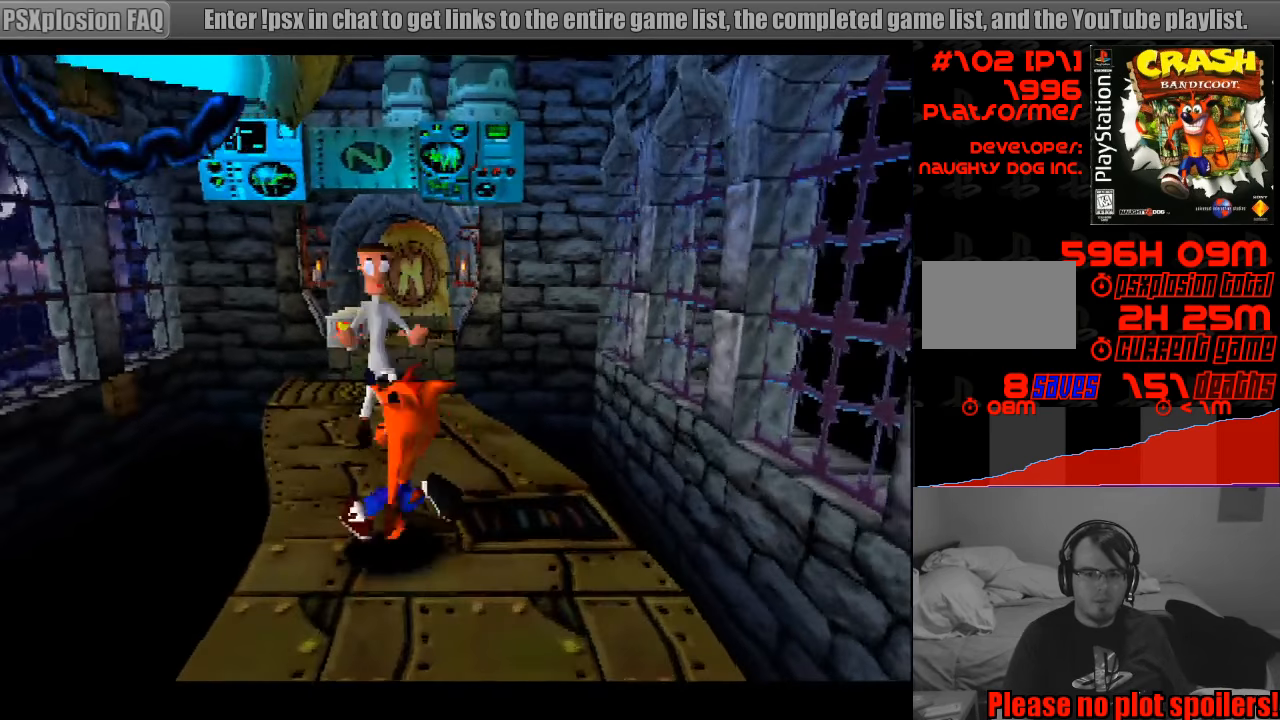
{"buttons": ["SQUARE"], "events": [[33, "DPAD_LEFT", "up"], [83, "SQUARE", "down"], [433, "DPAD_UP", "up"]]}
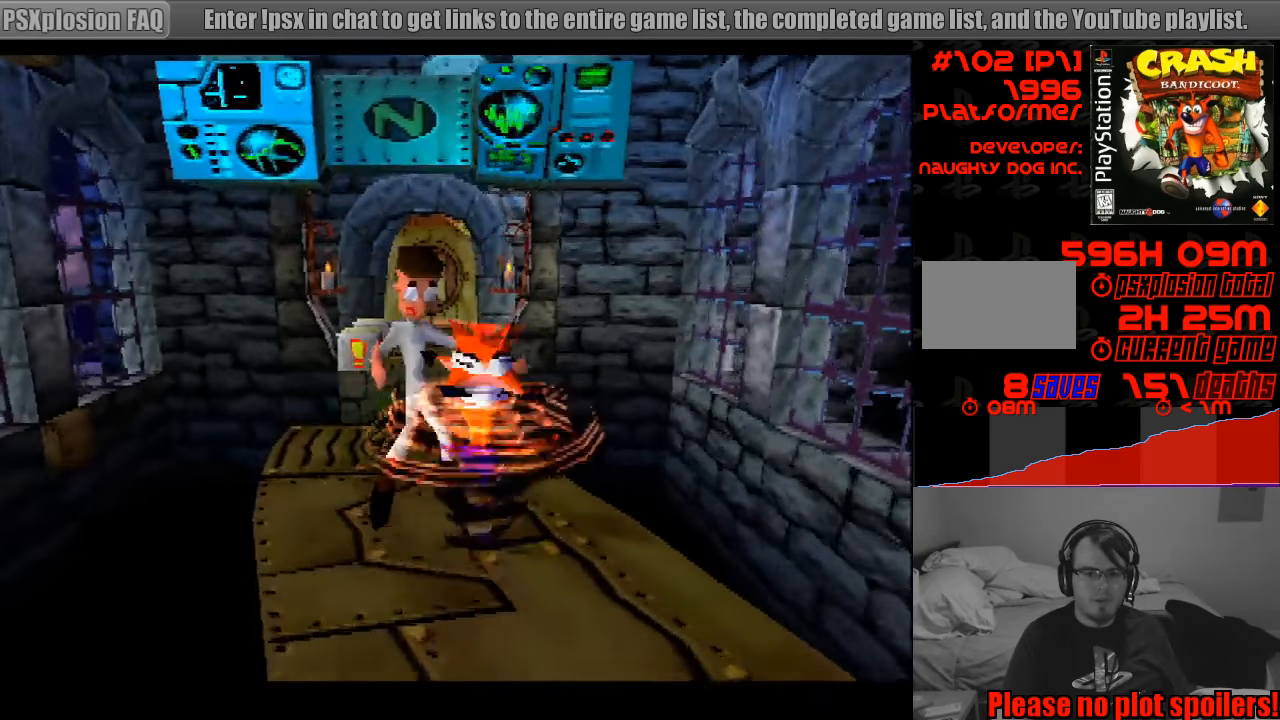
{"buttons": [], "events": [[50, "SQUARE", "up"], [83, "DPAD_DOWN", "down"], [283, "DPAD_DOWN", "up"]]}
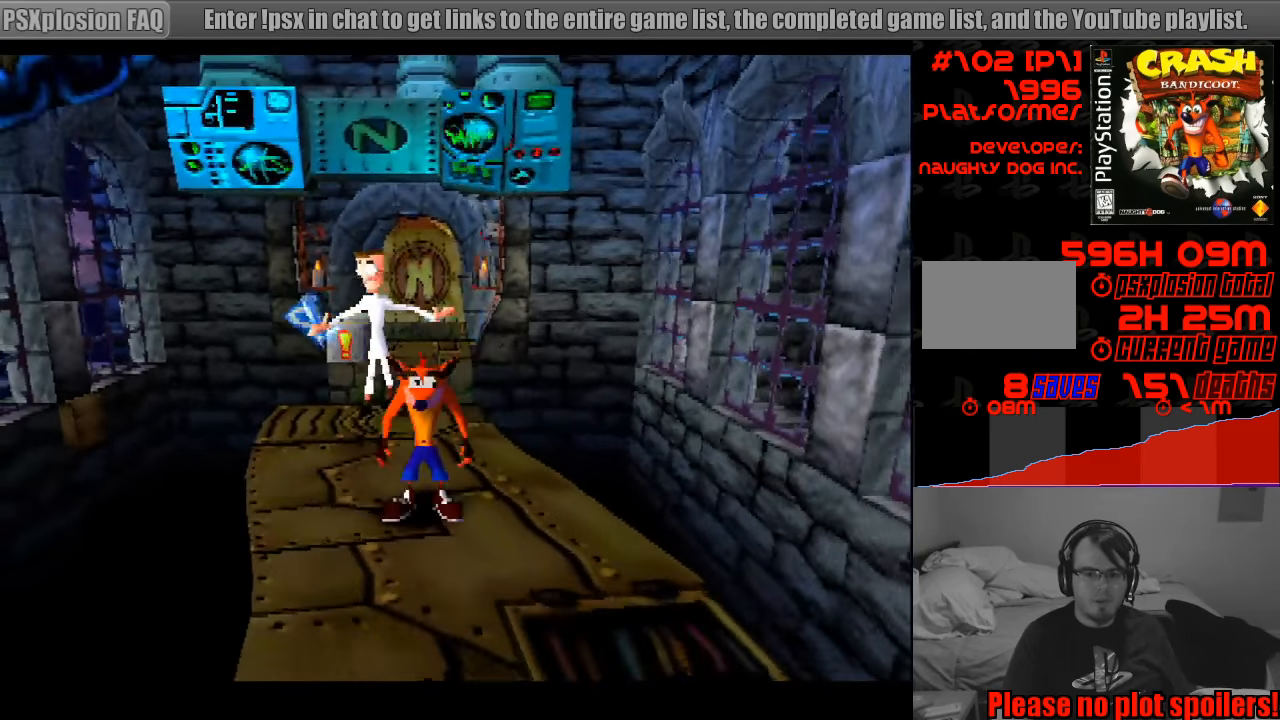
{"buttons": ["DPAD_UP"], "events": [[283, "DPAD_UP", "down"], [300, "DPAD_LEFT", "down"], [500, "DPAD_LEFT", "up"]]}
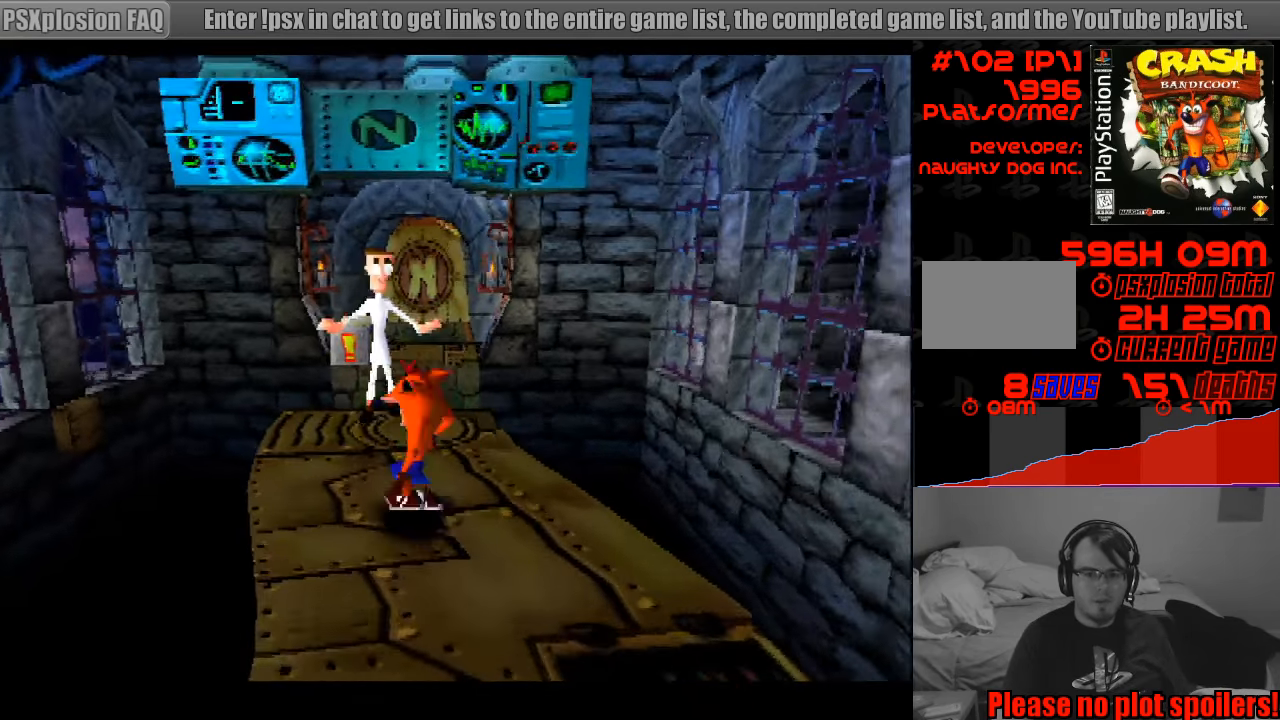
{"buttons": ["SQUARE"], "events": [[217, "SQUARE", "down"], [317, "DPAD_LEFT", "down"], [483, "DPAD_LEFT", "up"], [500, "DPAD_UP", "up"]]}
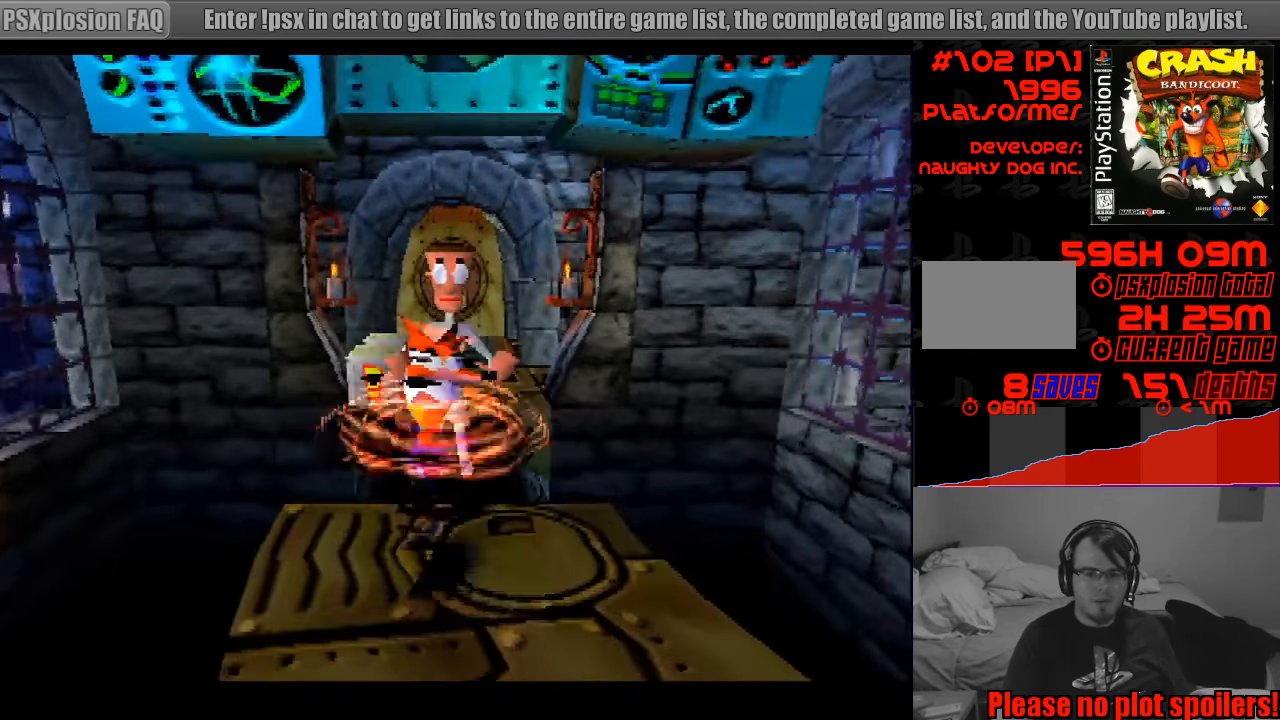
{"buttons": [], "events": [[117, "DPAD_DOWN", "down"], [150, "SQUARE", "up"], [350, "DPAD_RIGHT", "down"], [467, "DPAD_DOWN", "up"], [483, "DPAD_RIGHT", "up"]]}
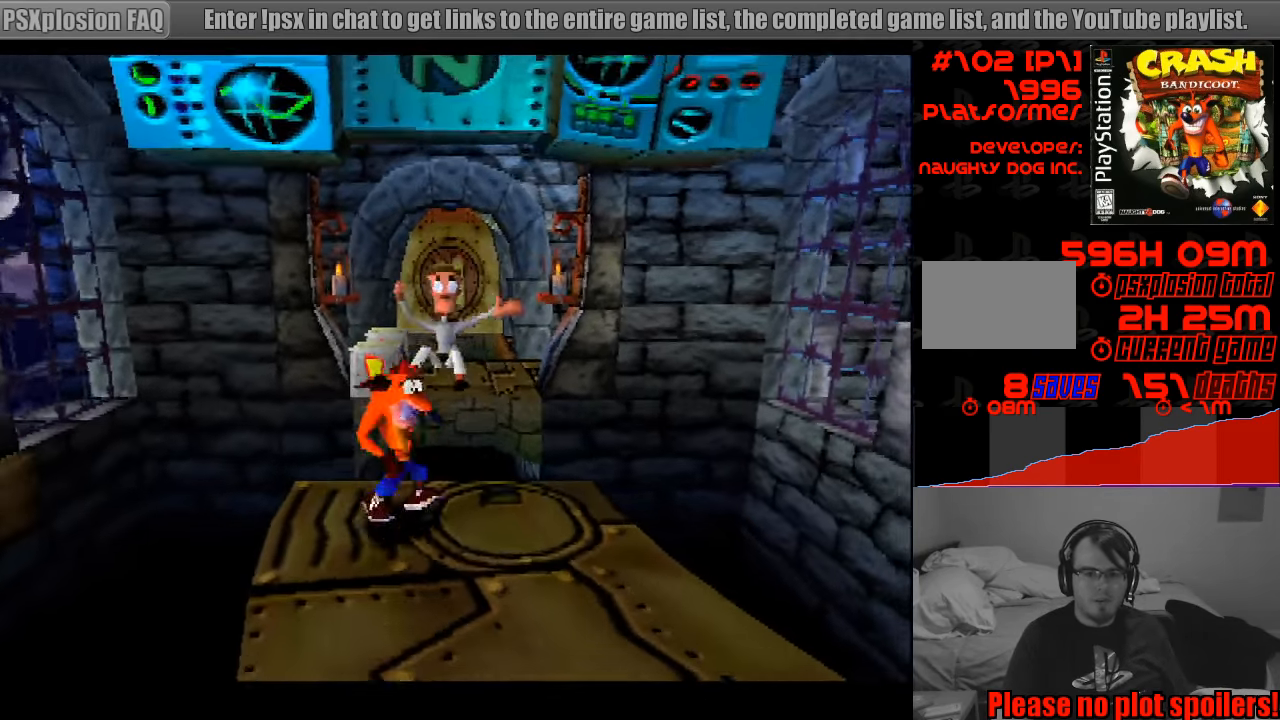
{"buttons": ["DPAD_UP"], "events": [[383, "DPAD_UP", "down"]]}
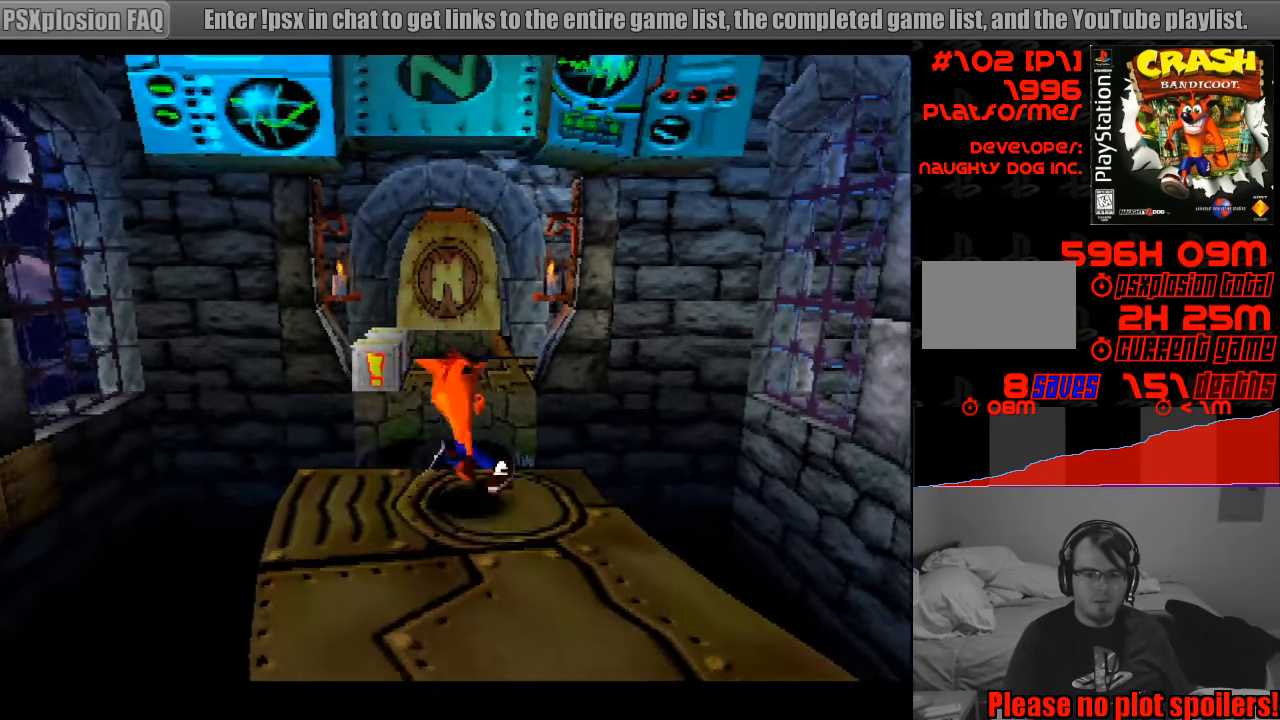
{"buttons": ["CROSS", "DPAD_UP"], "events": [[150, "CROSS", "down"]]}
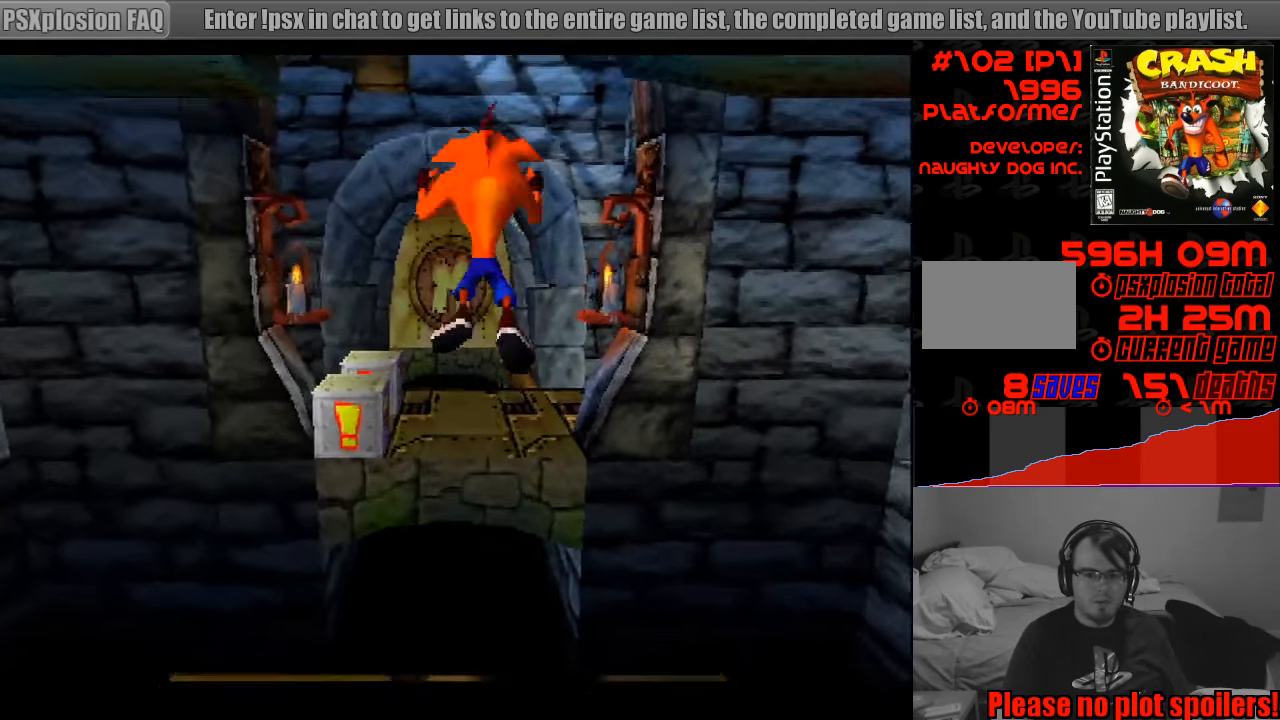
{"buttons": ["DPAD_LEFT"], "events": [[283, "CROSS", "up"], [416, "DPAD_LEFT", "down"], [499, "DPAD_UP", "up"]]}
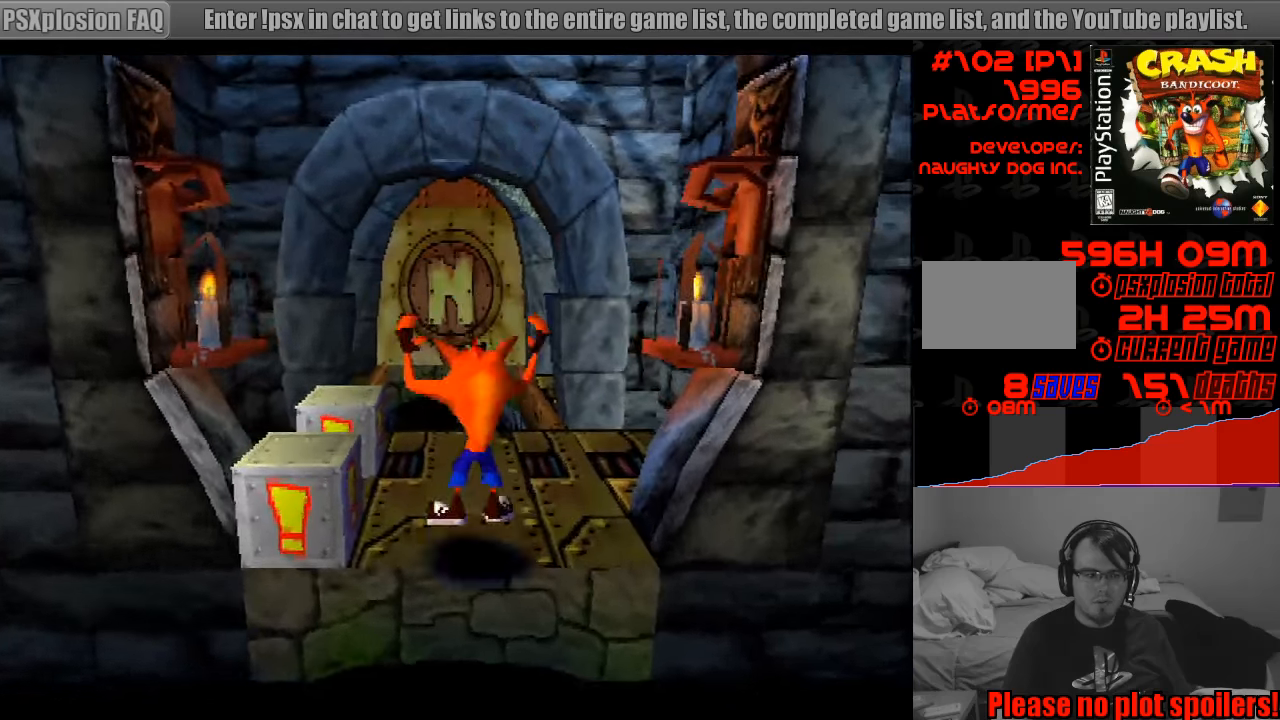
{"buttons": [], "events": [[50, "DPAD_LEFT", "up"], [200, "SQUARE", "down"], [483, "SQUARE", "up"]]}
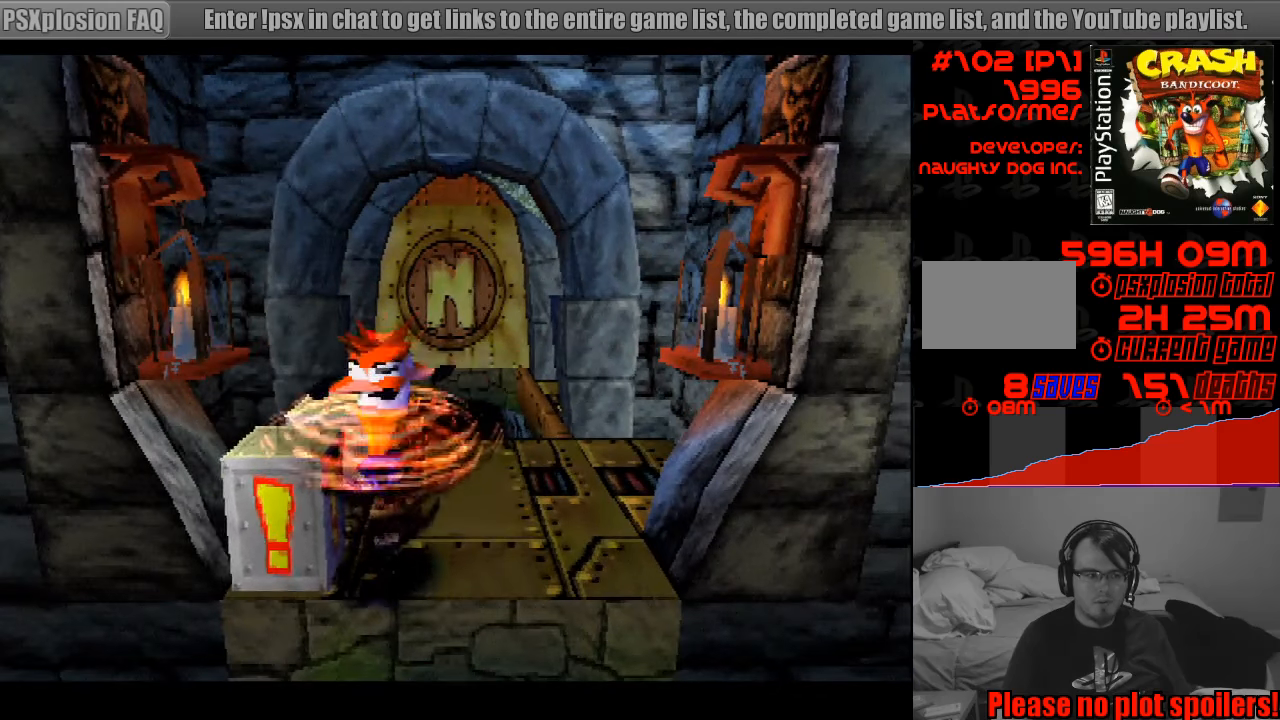
{"buttons": ["DPAD_UP"], "events": [[167, "DPAD_UP", "down"]]}
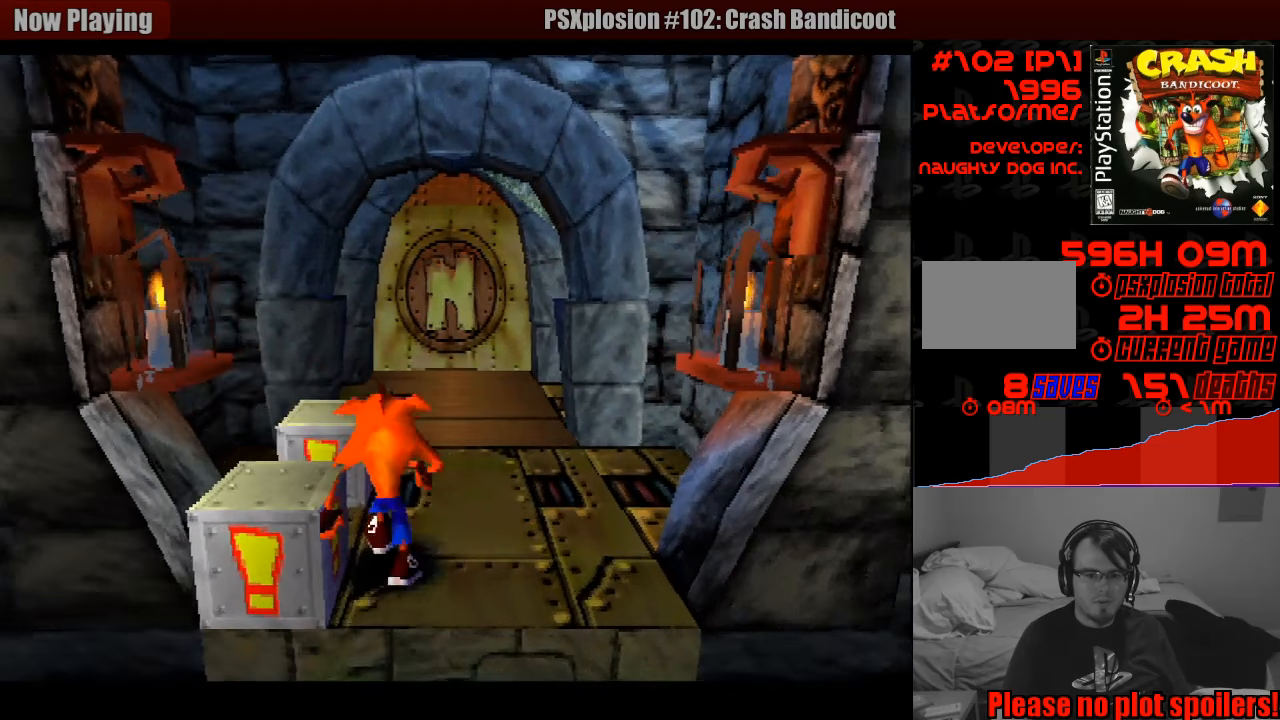
{"buttons": ["DPAD_UP", "DPAD_RIGHT"], "events": [[167, "SQUARE", "down"], [217, "DPAD_UP", "up"], [367, "SQUARE", "up"], [417, "DPAD_RIGHT", "down"], [467, "DPAD_UP", "down"]]}
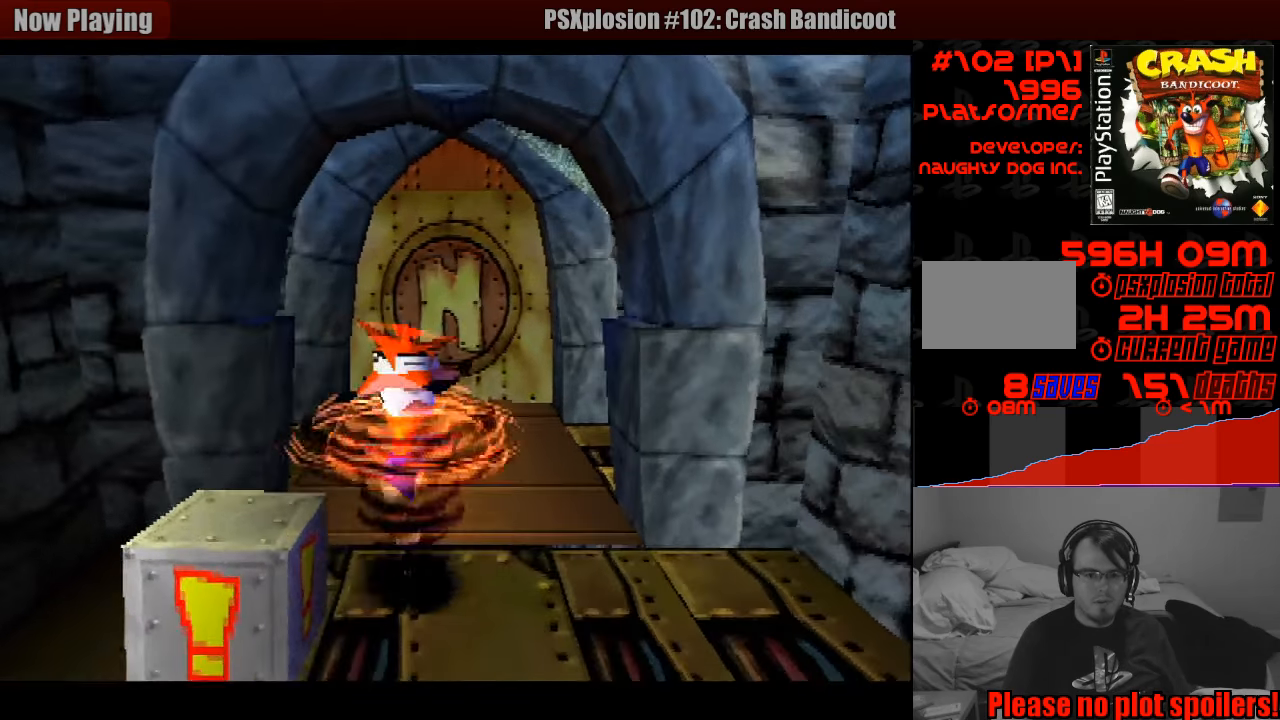
{"buttons": ["DPAD_UP"], "events": [[83, "DPAD_RIGHT", "up"]]}
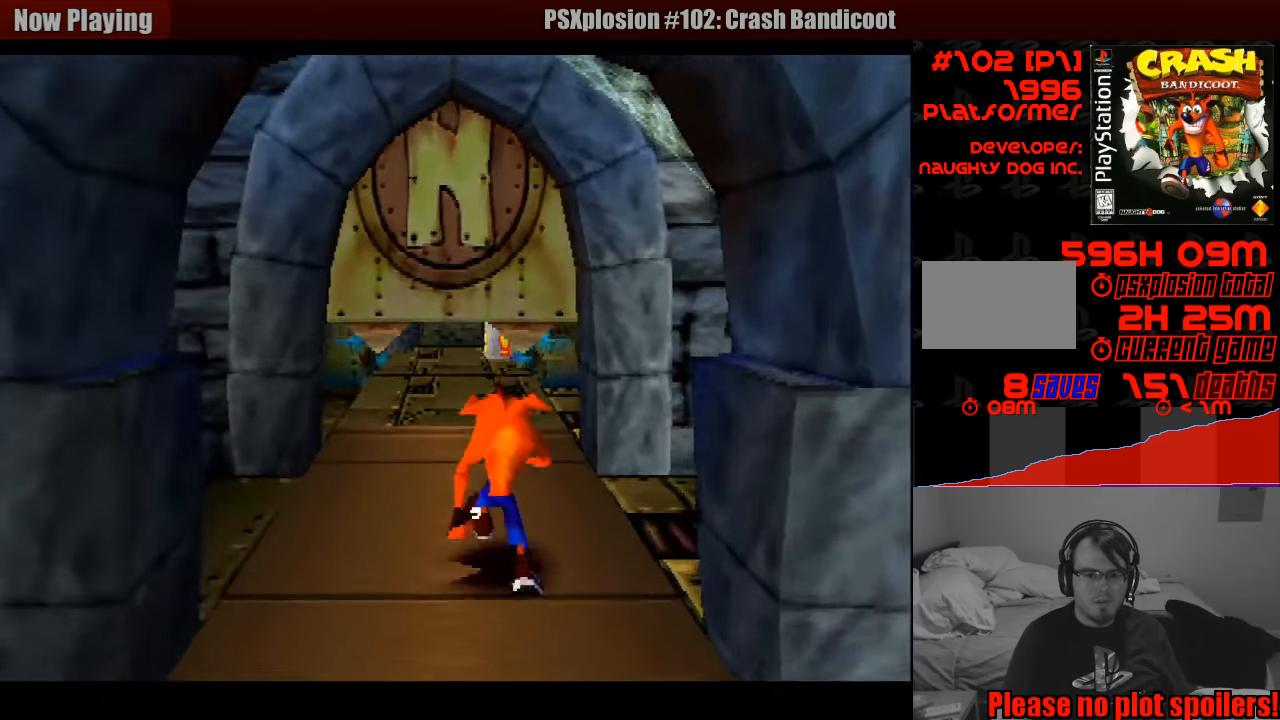
{"buttons": ["DPAD_UP"], "events": []}
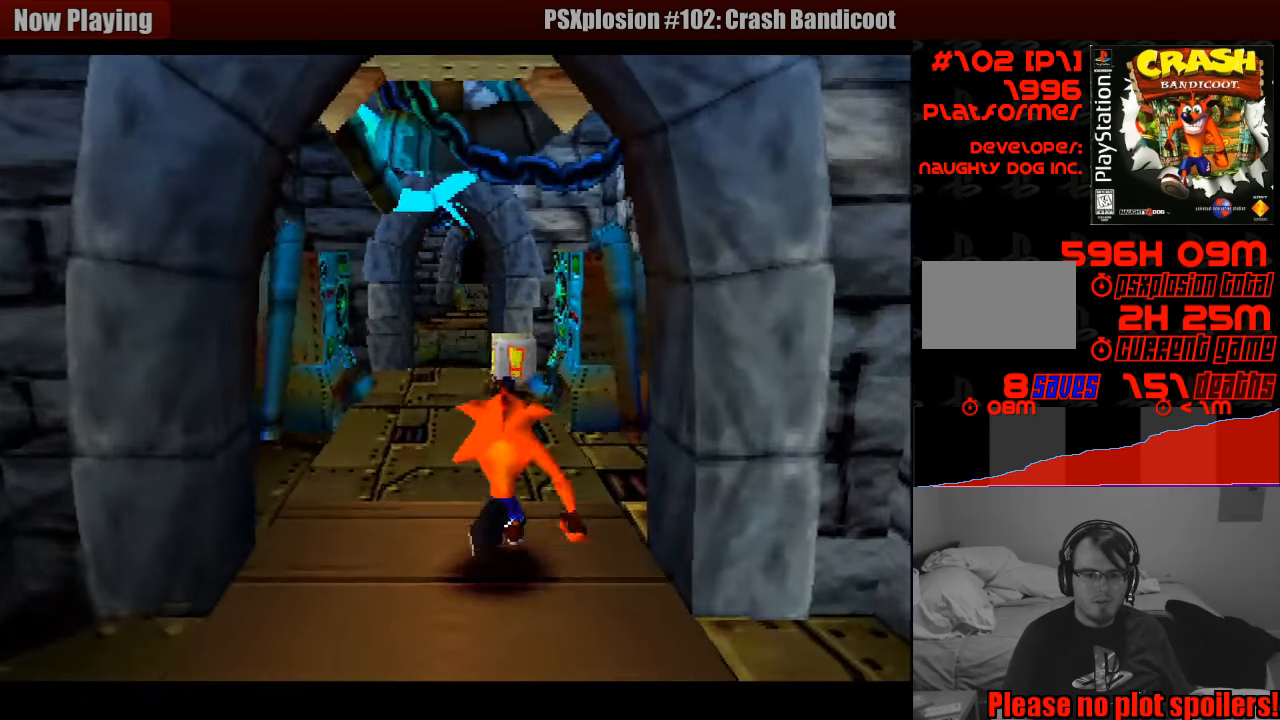
{"buttons": ["DPAD_UP"], "events": [[17, "CROSS", "down"], [200, "CROSS", "up"], [467, "DPAD_LEFT", "down"], [483, "DPAD_LEFT", "up"]]}
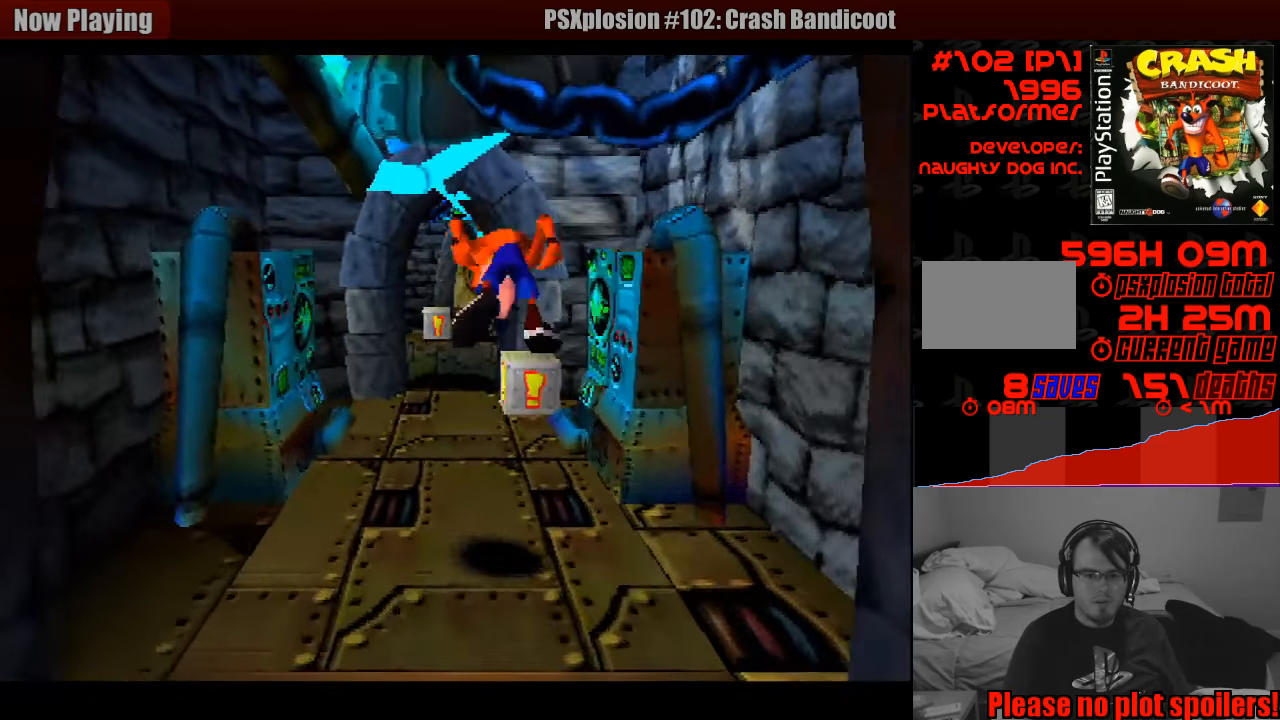
{"buttons": ["DPAD_UP"], "events": []}
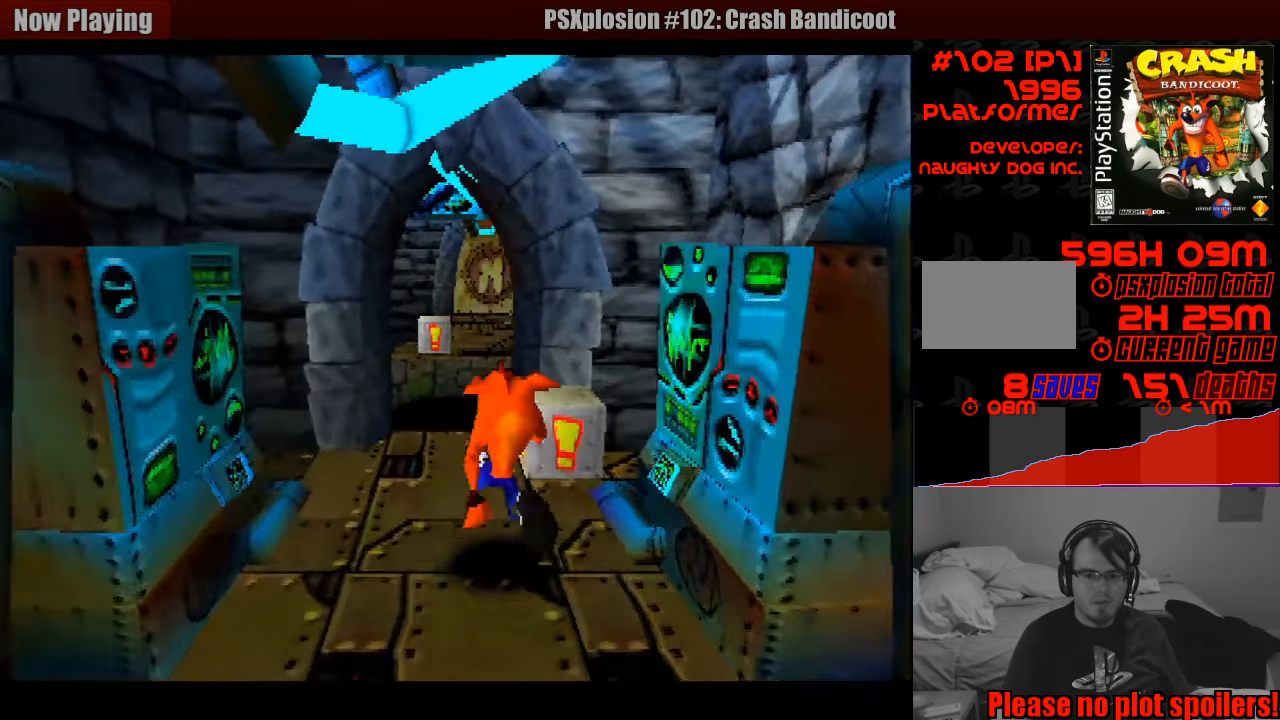
{"buttons": ["DPAD_DOWN", "DPAD_LEFT"], "events": [[17, "SQUARE", "down"], [33, "DPAD_UP", "up"], [50, "DPAD_UP", "down"], [167, "DPAD_UP", "up"], [200, "SQUARE", "up"], [417, "DPAD_DOWN", "down"], [417, "DPAD_LEFT", "down"]]}
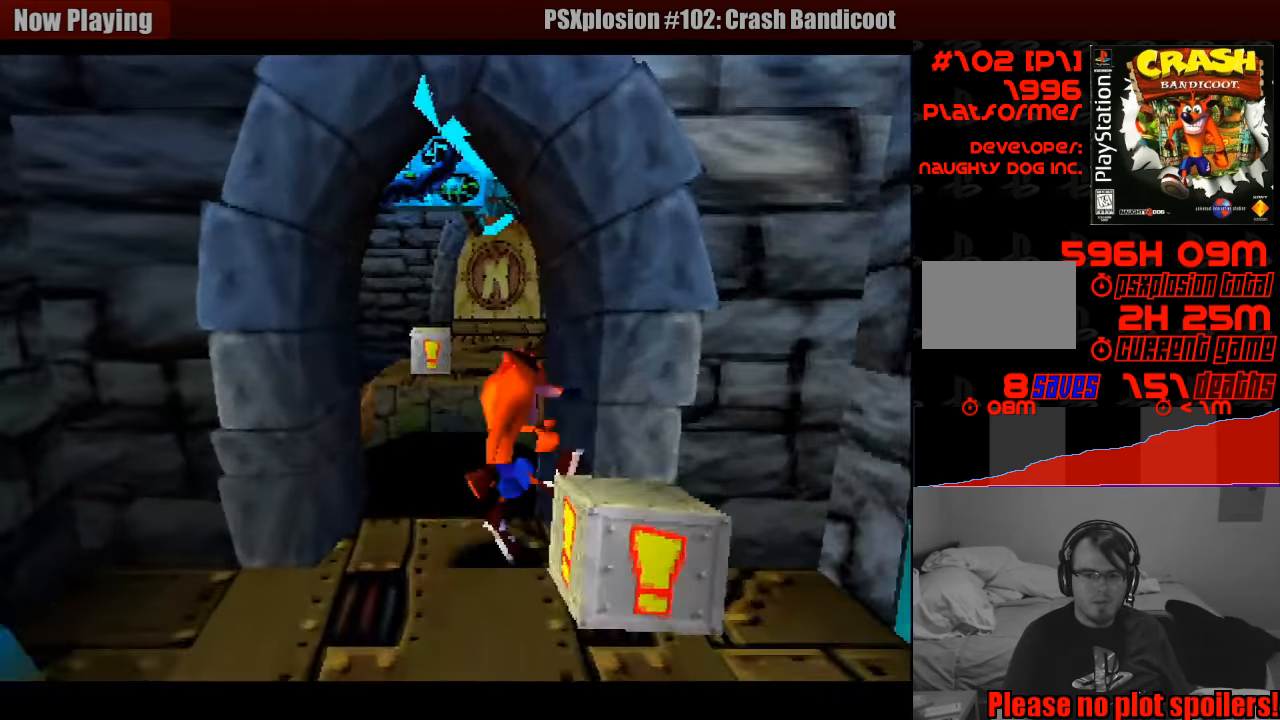
{"buttons": [], "events": [[83, "DPAD_DOWN", "up"], [83, "DPAD_LEFT", "up"]]}
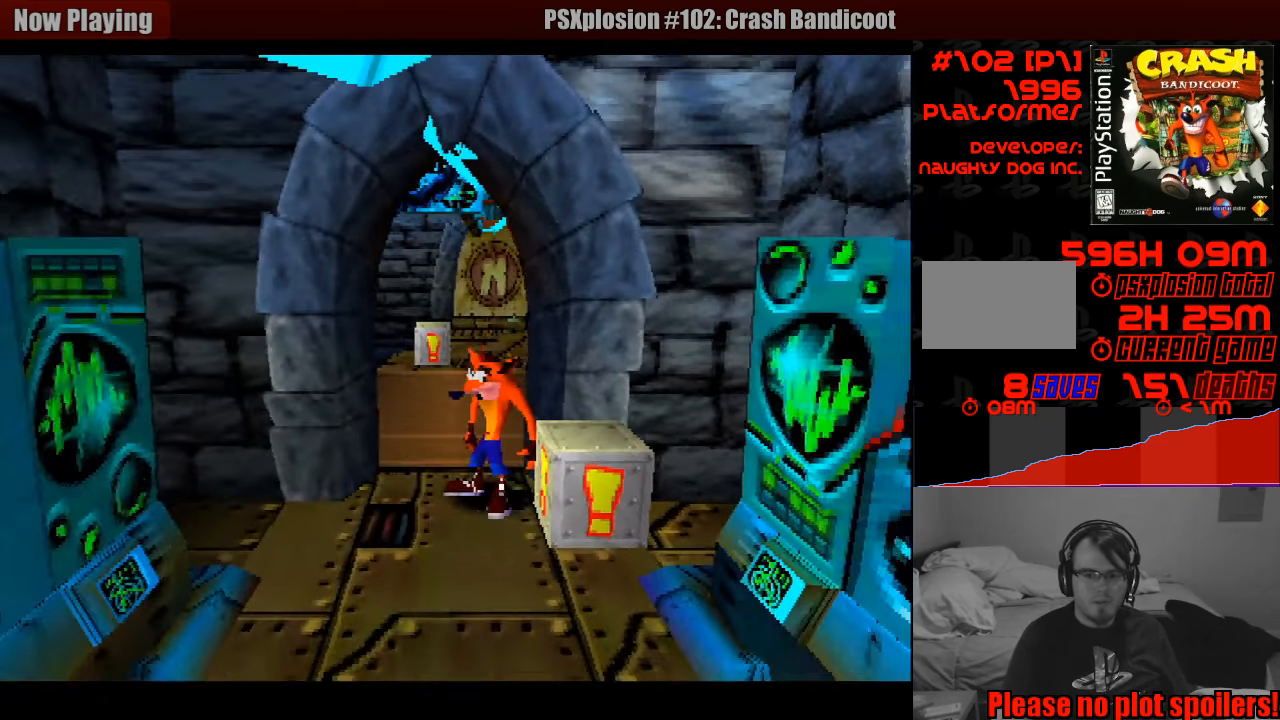
{"buttons": ["DPAD_UP"], "events": [[117, "DPAD_UP", "down"]]}